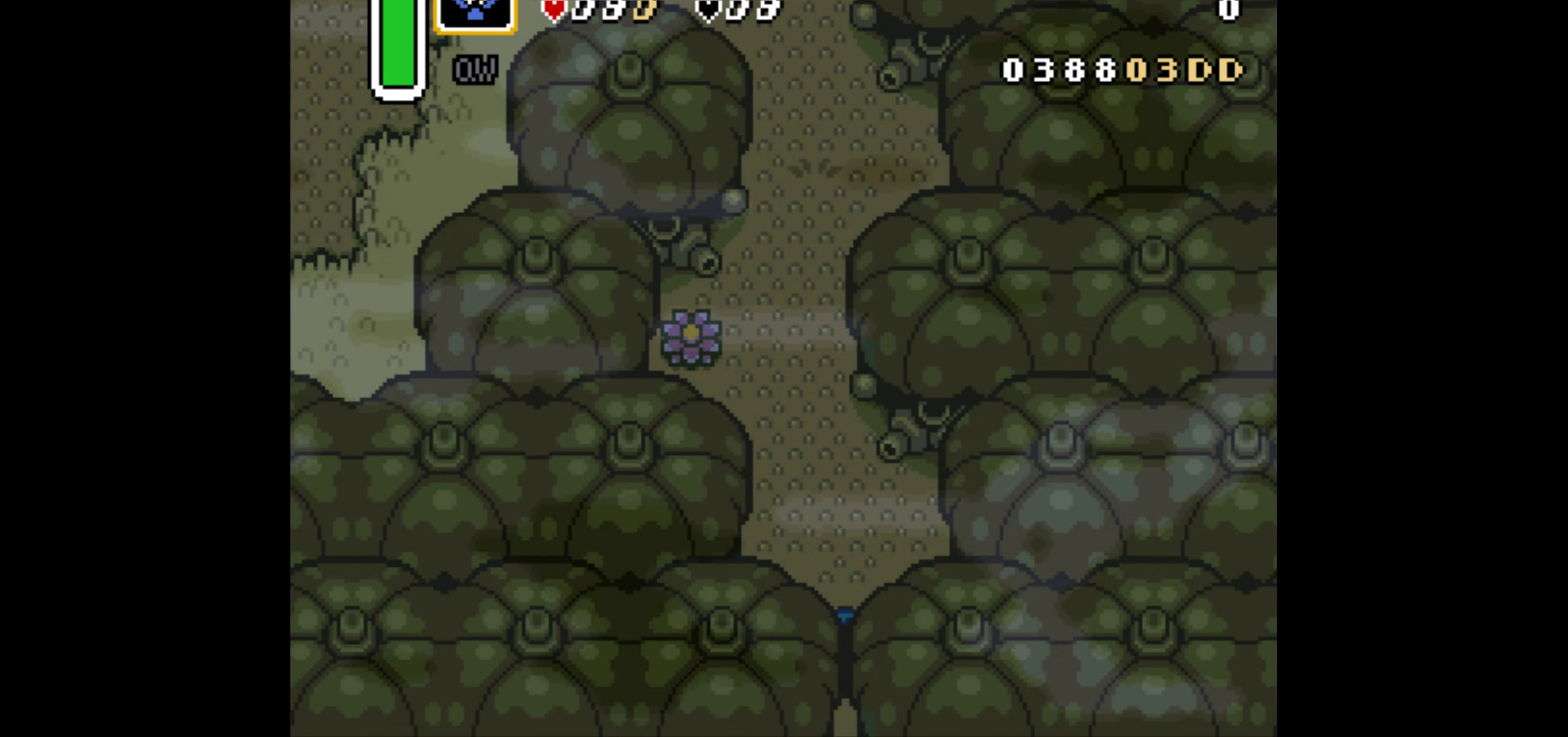
Gameplay with a controller (Nintendo layout); each line is a JSON object with the inputs held at the frame after it. "events" lists button and stick changes between this image and that frame as [ms after this image, input, new state], when the widget could be followed in between. Not read: L3 R3.
{"buttons": ["A", "DPAD_UP"], "events": [[33, "A", "down"]]}
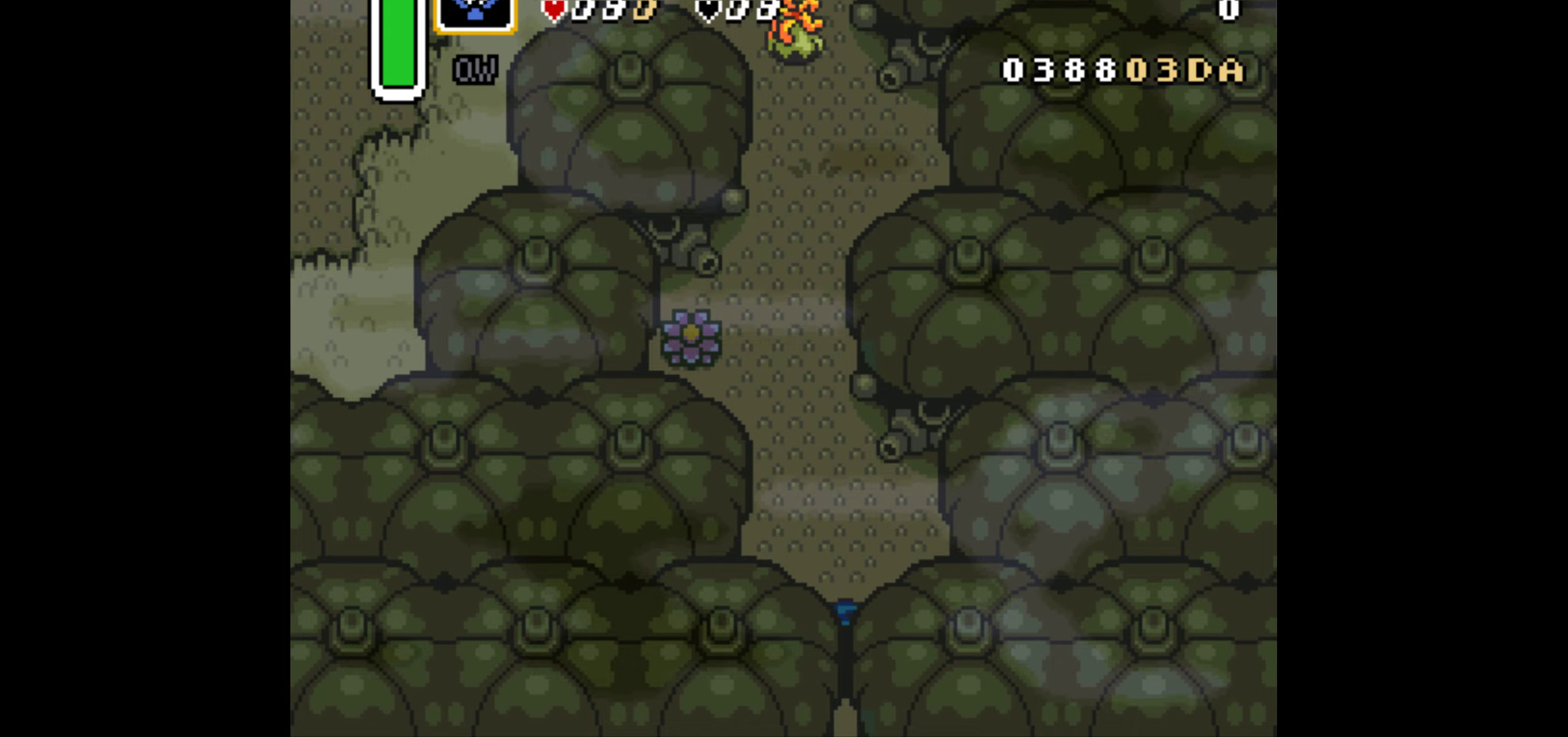
{"buttons": ["DPAD_UP"], "events": [[333, "A", "up"]]}
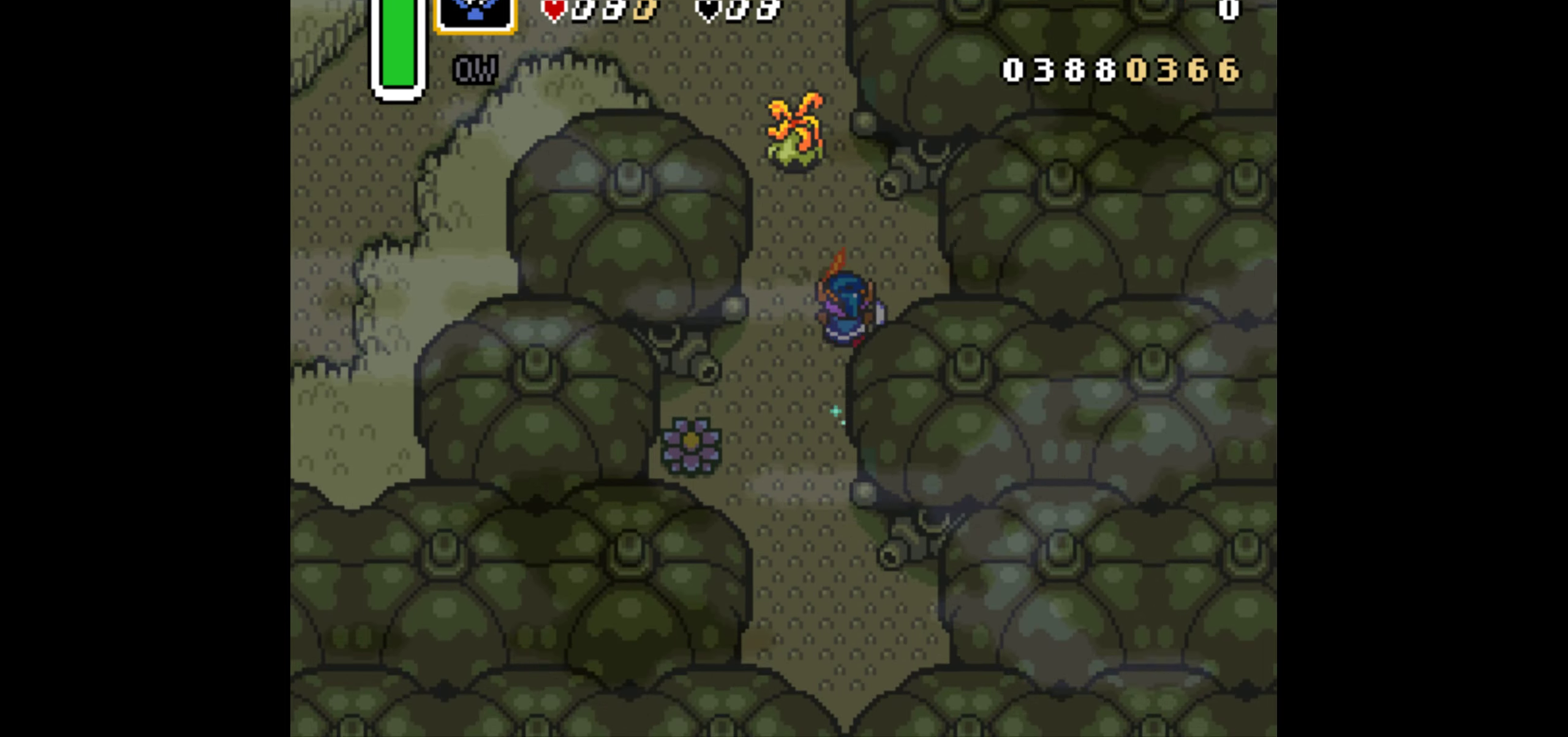
{"buttons": ["DPAD_UP"], "events": []}
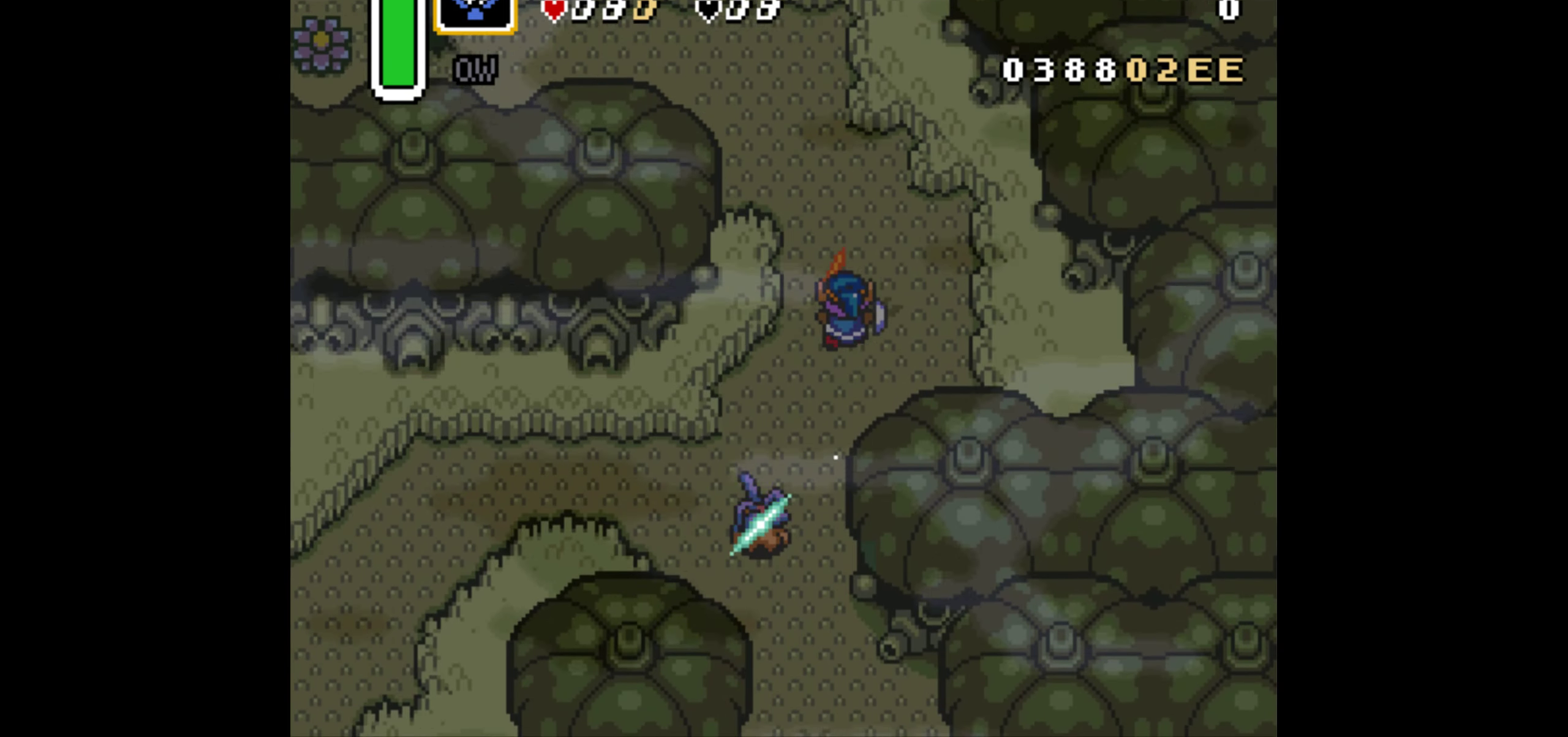
{"buttons": ["DPAD_UP"], "events": [[83, "DPAD_LEFT", "down"], [333, "DPAD_LEFT", "up"]]}
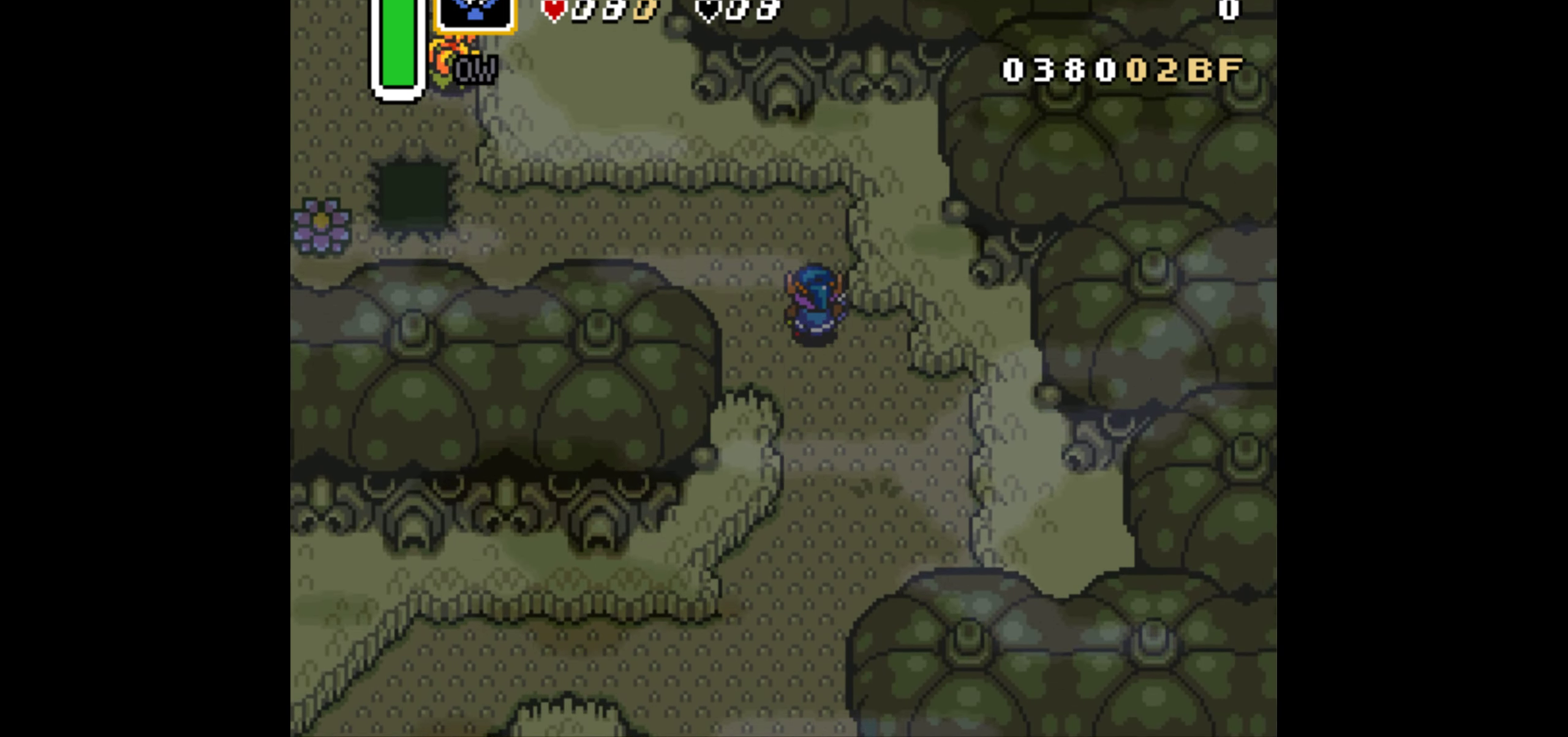
{"buttons": ["DPAD_LEFT"], "events": [[33, "DPAD_LEFT", "down"], [150, "DPAD_UP", "up"]]}
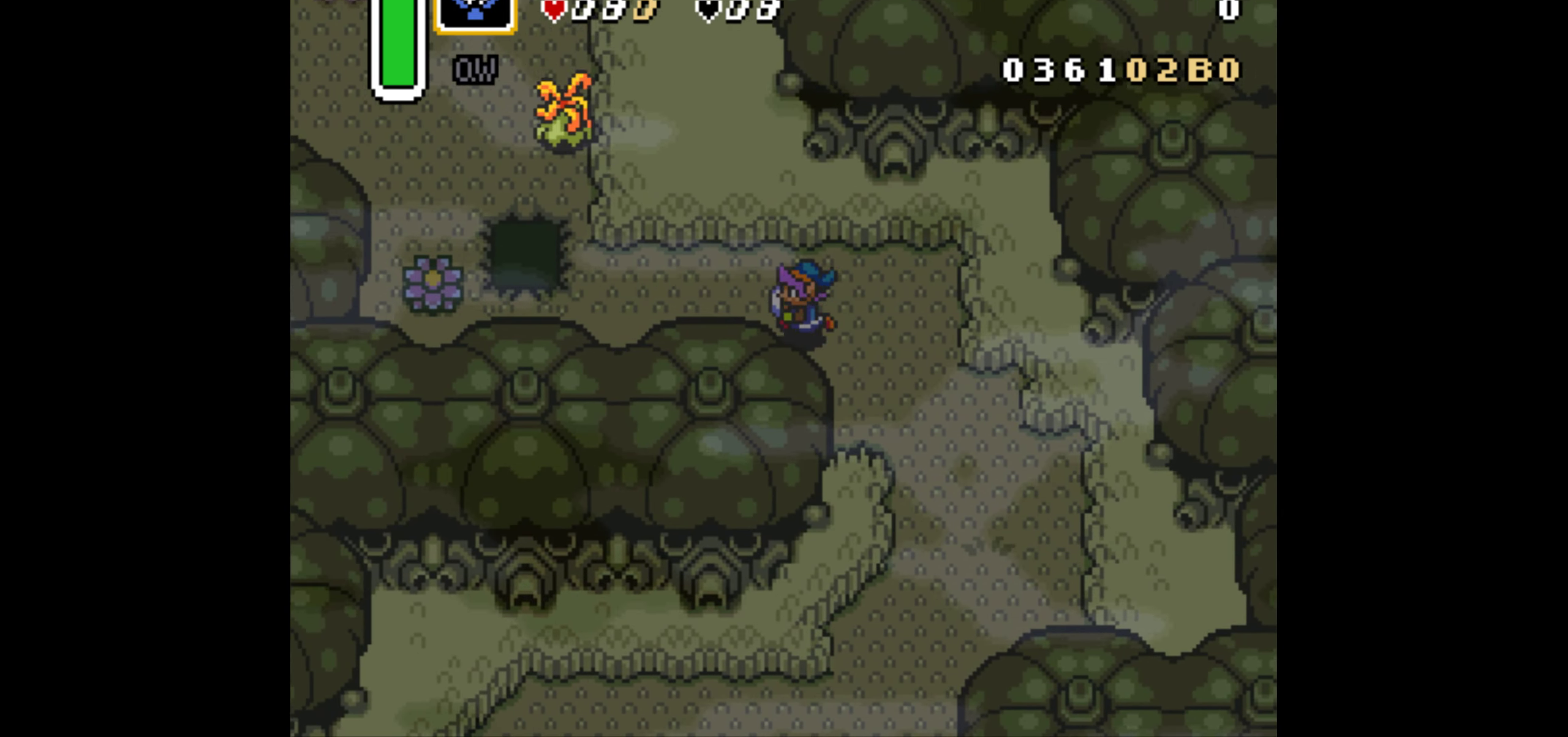
{"buttons": ["DPAD_LEFT"], "events": []}
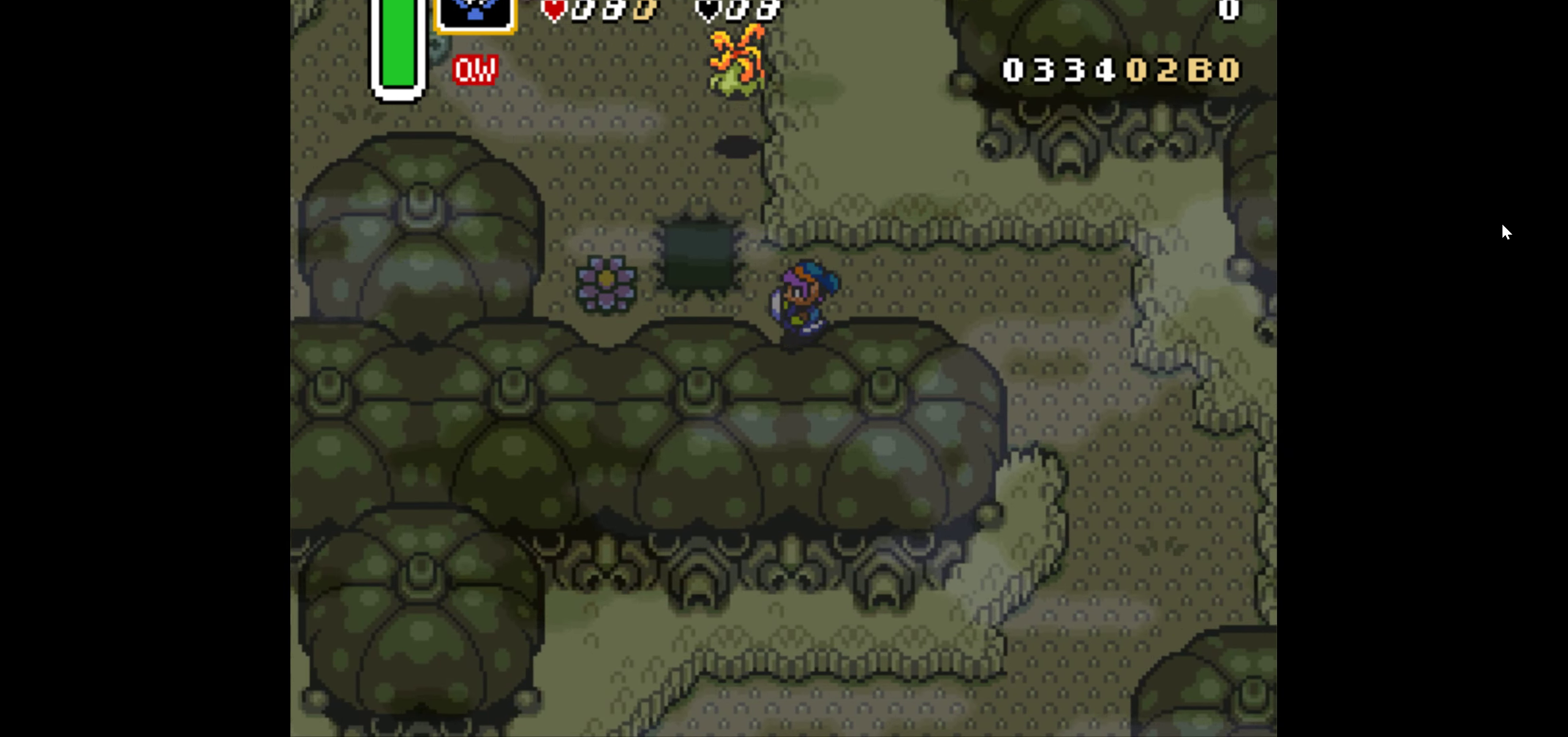
{"buttons": ["A"], "events": [[200, "A", "down"], [250, "DPAD_LEFT", "up"], [317, "DPAD_UP", "down"], [500, "DPAD_UP", "up"]]}
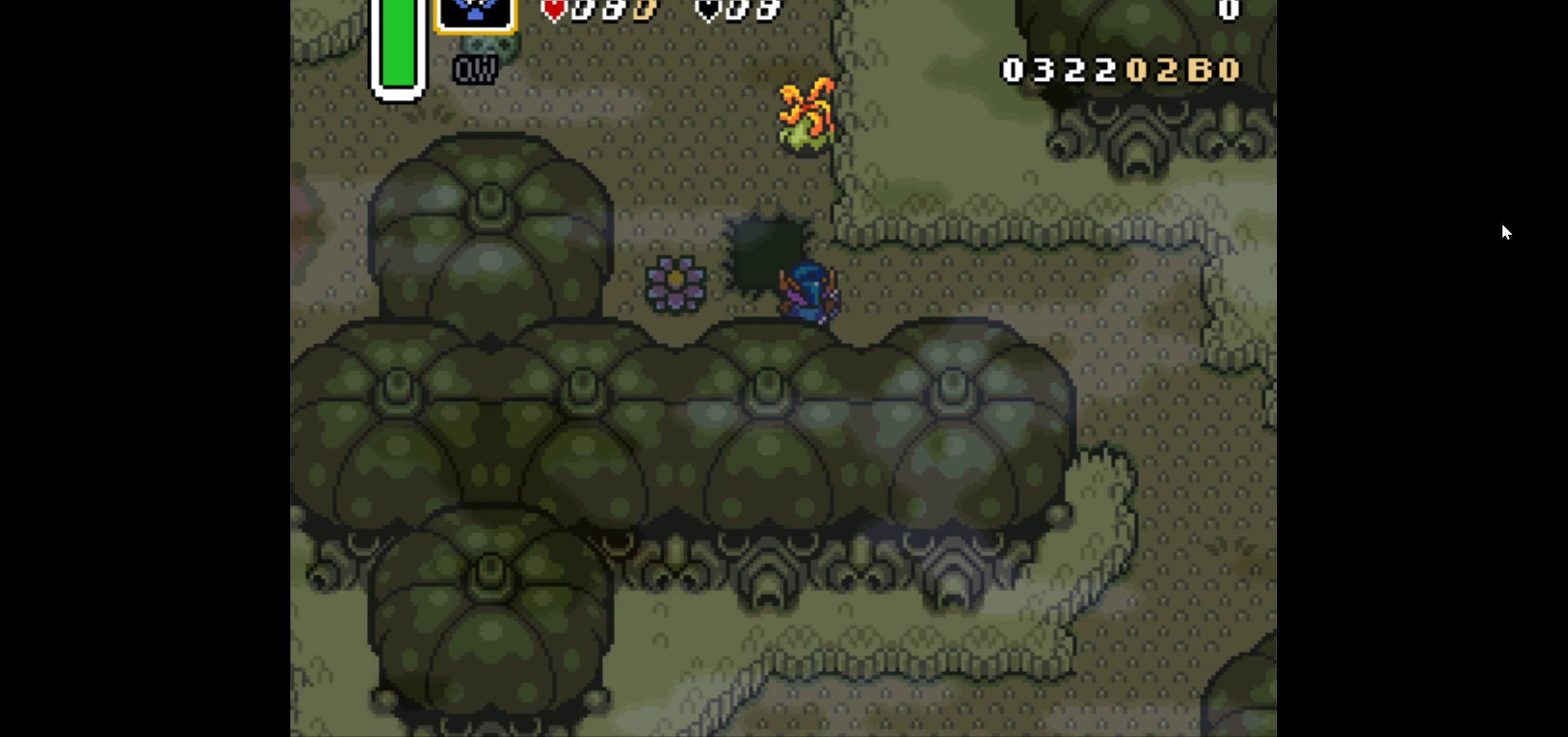
{"buttons": [], "events": [[500, "A", "up"]]}
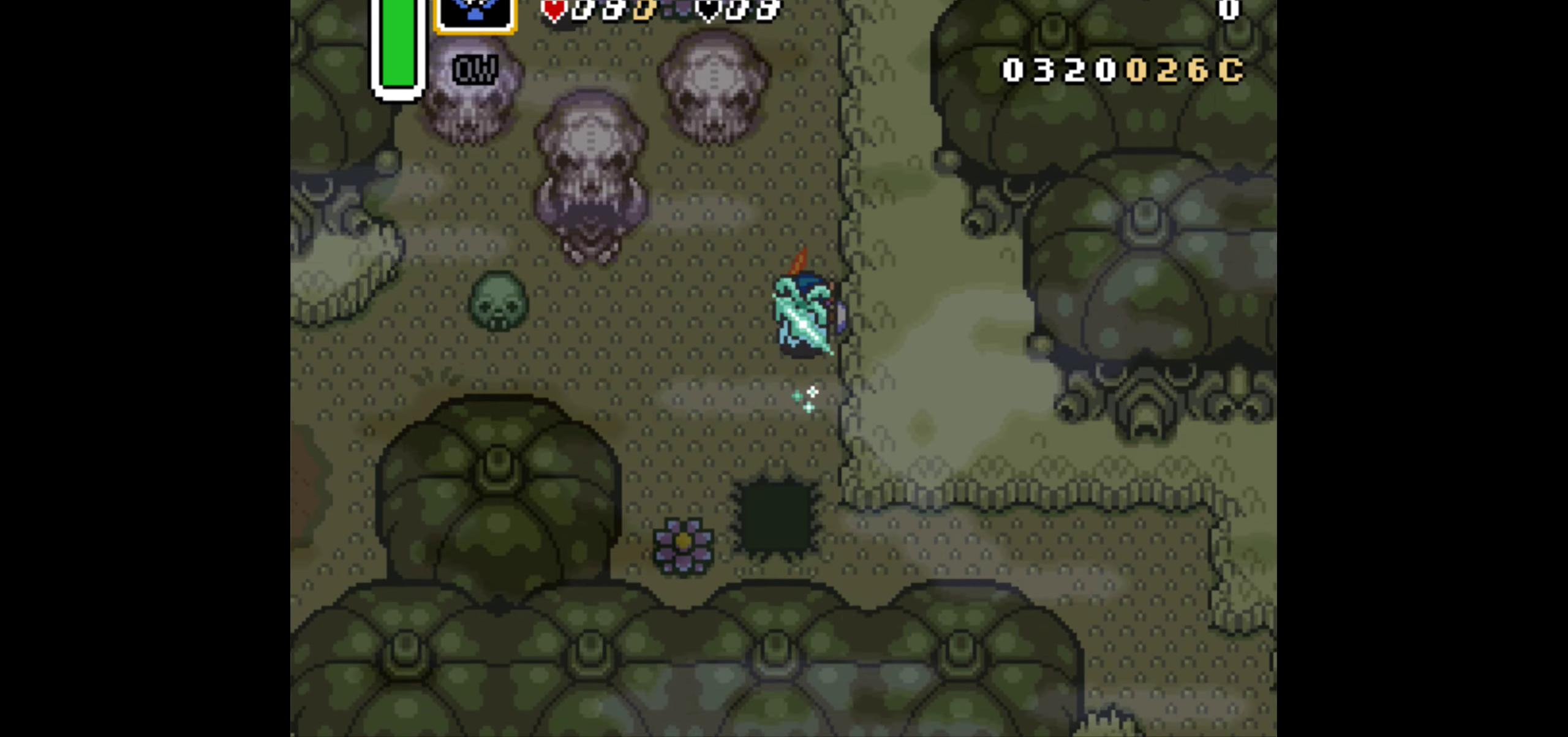
{"buttons": ["DPAD_UP"], "events": [[350, "DPAD_UP", "down"]]}
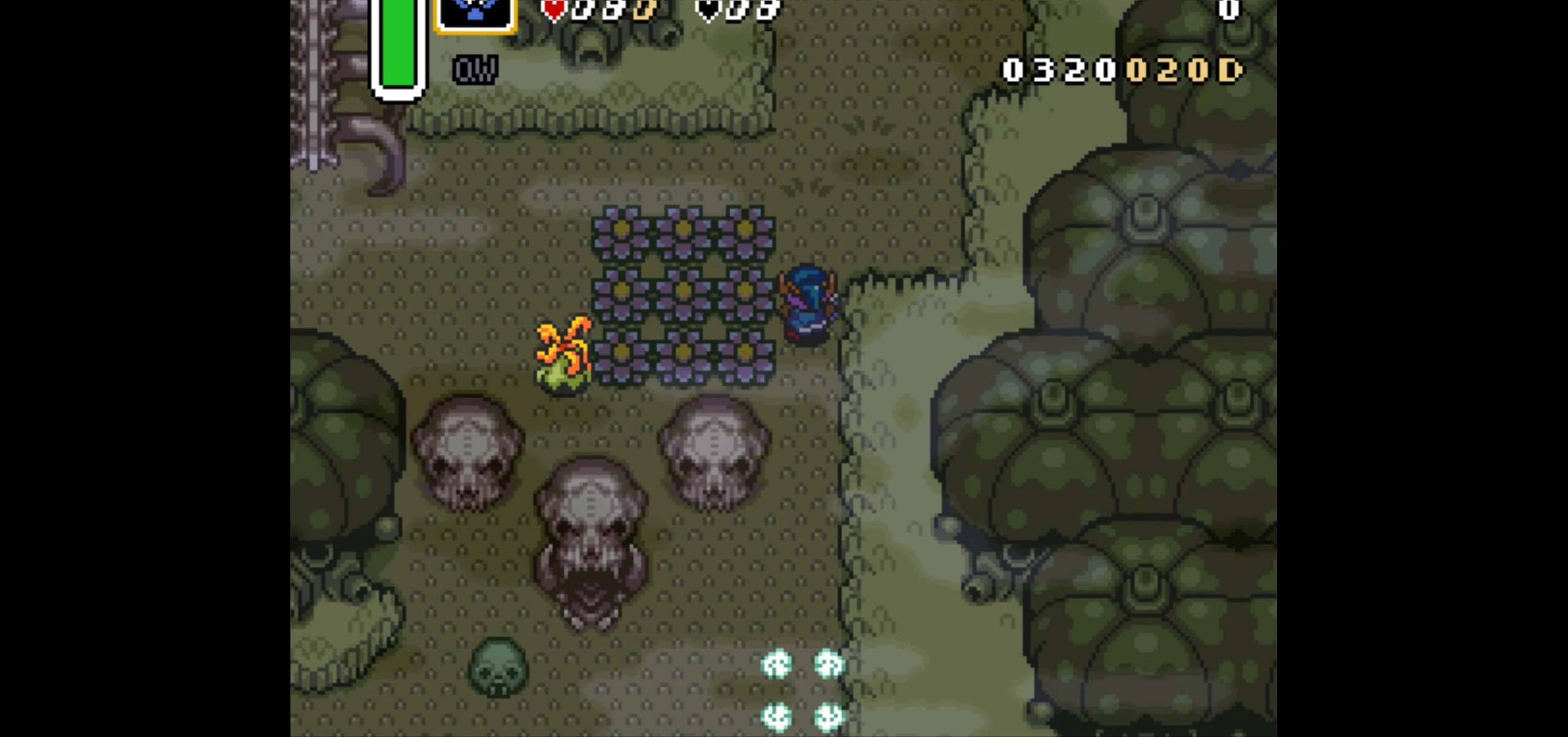
{"buttons": ["DPAD_UP"], "events": [[50, "DPAD_UP", "up"], [100, "A", "down"], [400, "A", "up"], [450, "DPAD_UP", "down"]]}
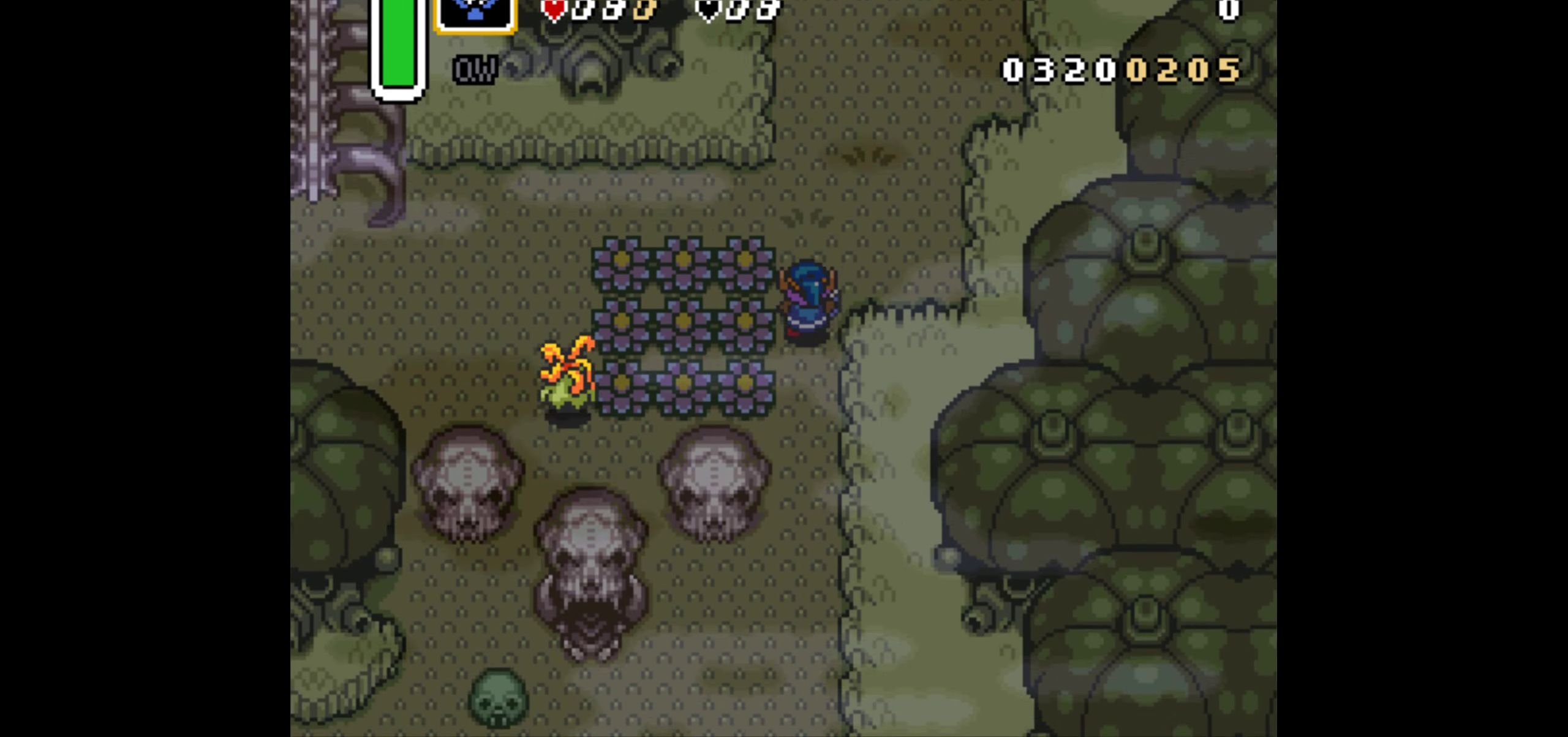
{"buttons": ["A", "DPAD_LEFT"], "events": [[67, "DPAD_UP", "up"], [183, "DPAD_UP", "down"], [233, "A", "down"], [250, "DPAD_UP", "up"], [450, "DPAD_LEFT", "down"]]}
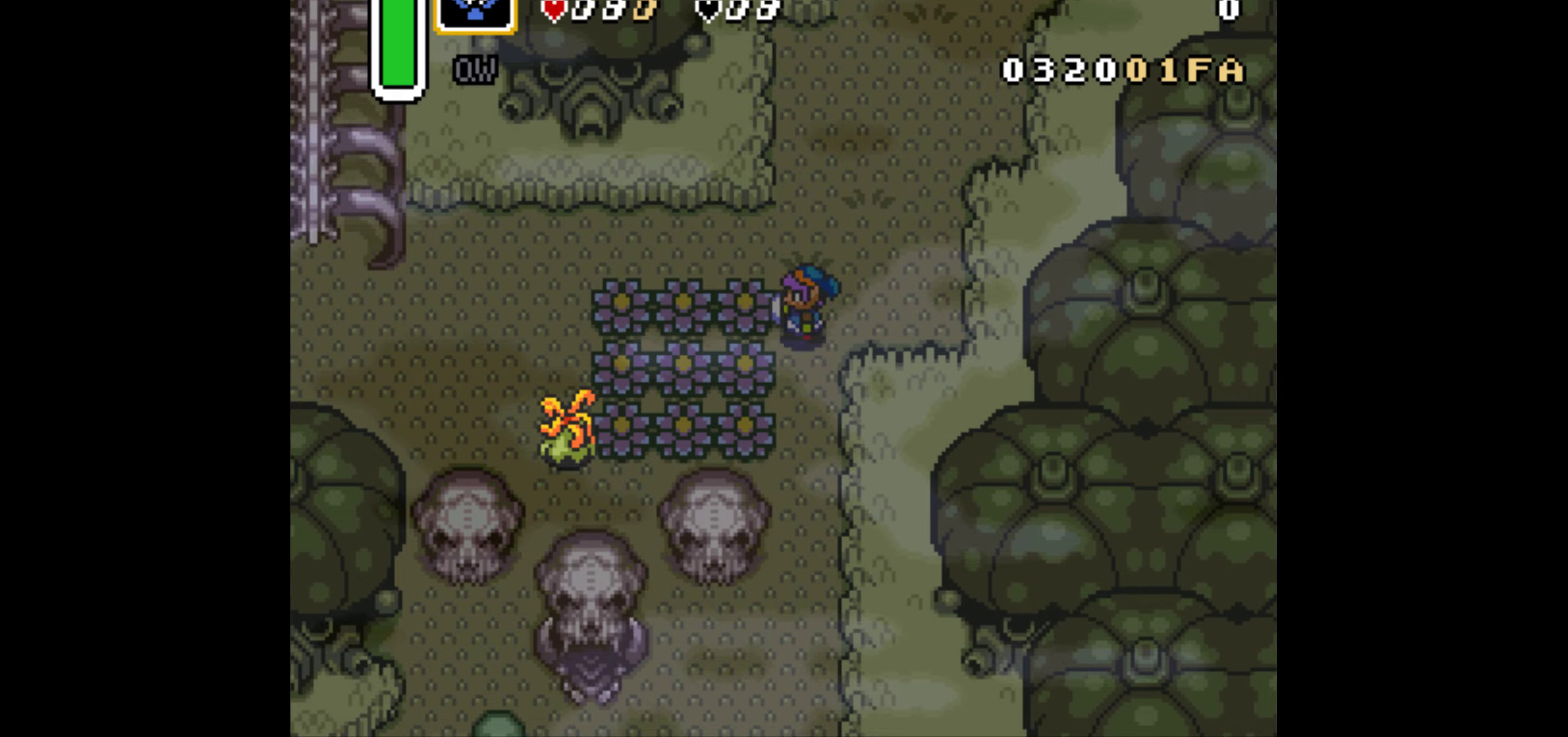
{"buttons": [], "events": [[50, "DPAD_LEFT", "up"], [450, "A", "up"]]}
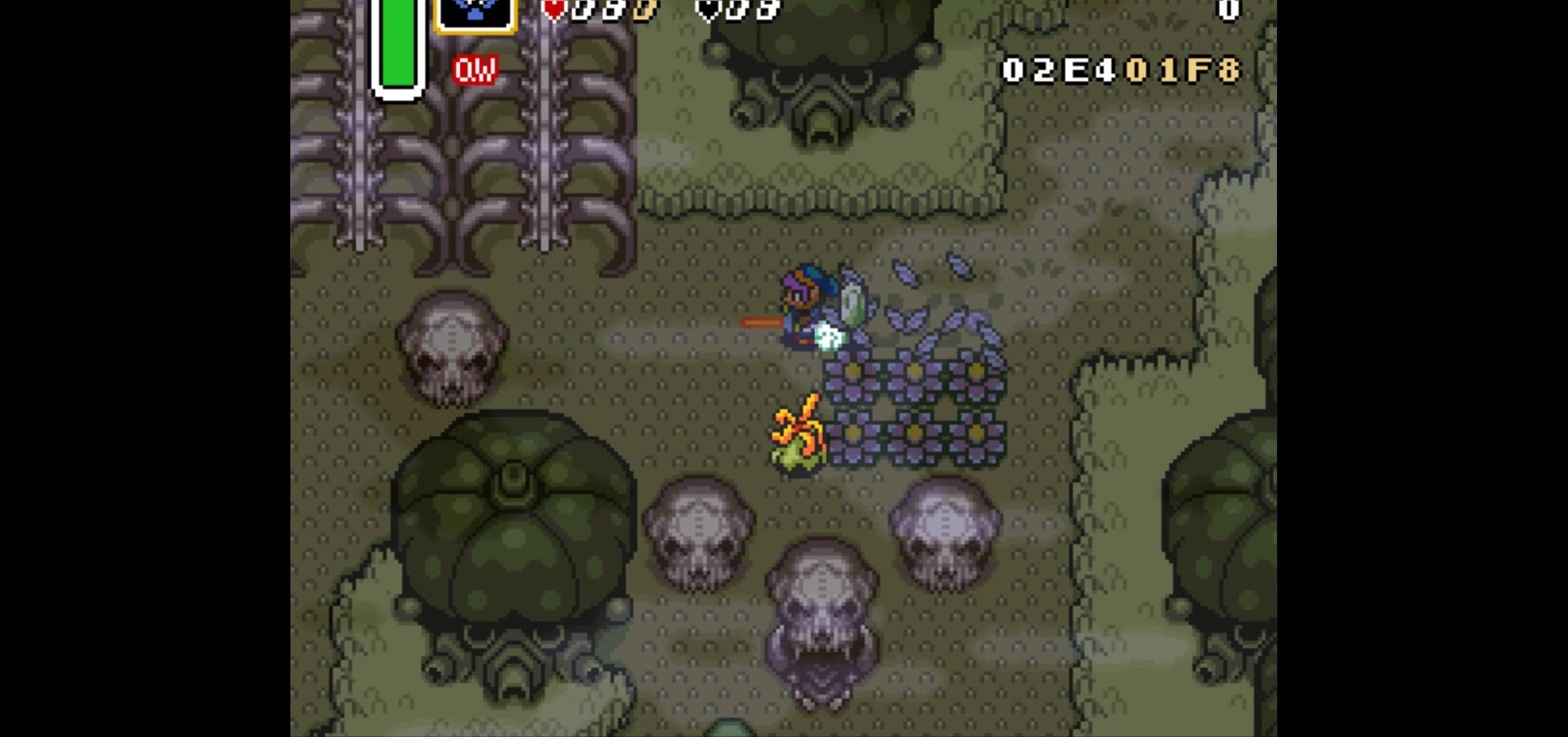
{"buttons": ["DPAD_UP", "DPAD_LEFT"], "events": [[250, "DPAD_LEFT", "down"], [250, "DPAD_UP", "down"]]}
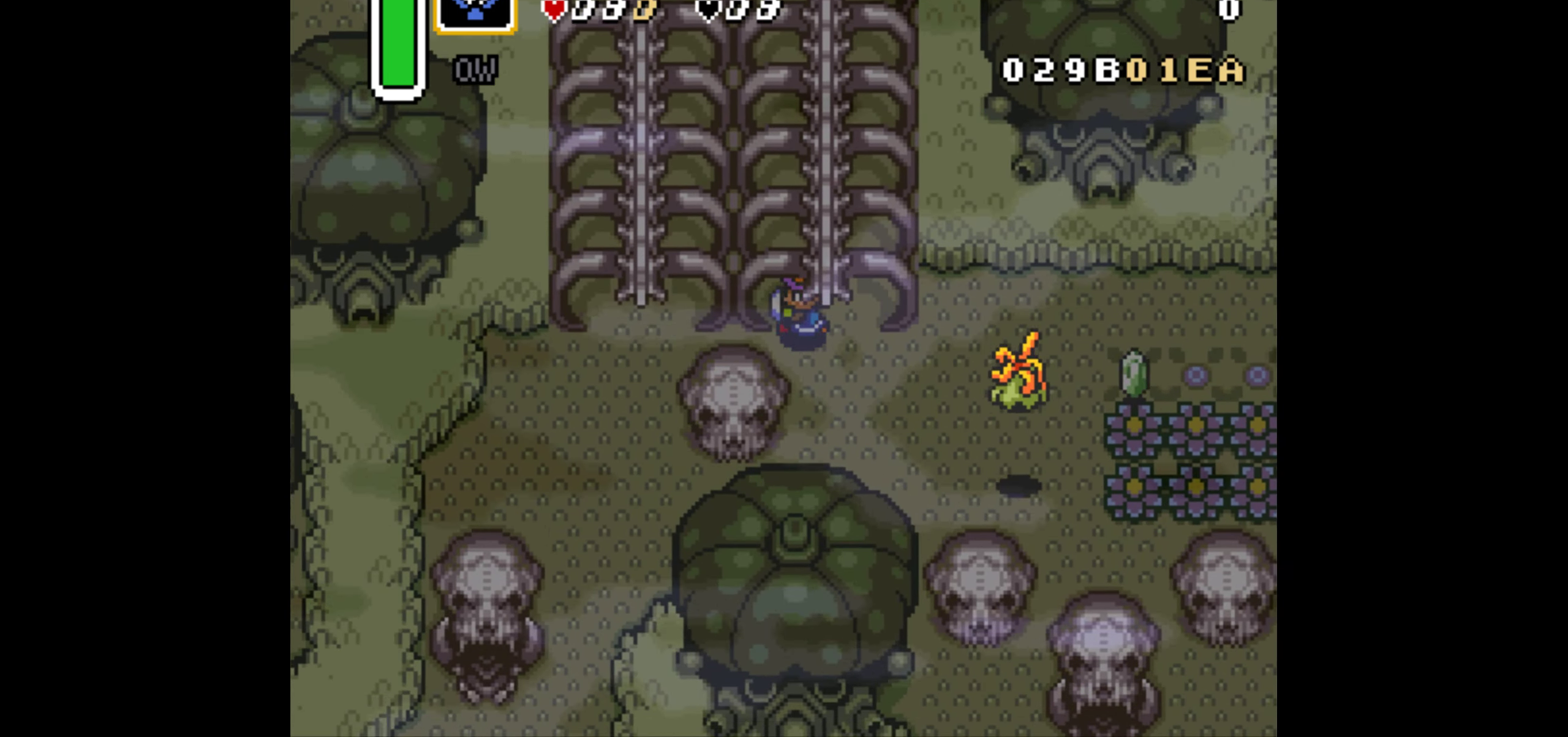
{"buttons": ["A", "DPAD_UP"], "events": [[50, "DPAD_LEFT", "up"], [167, "A", "down"]]}
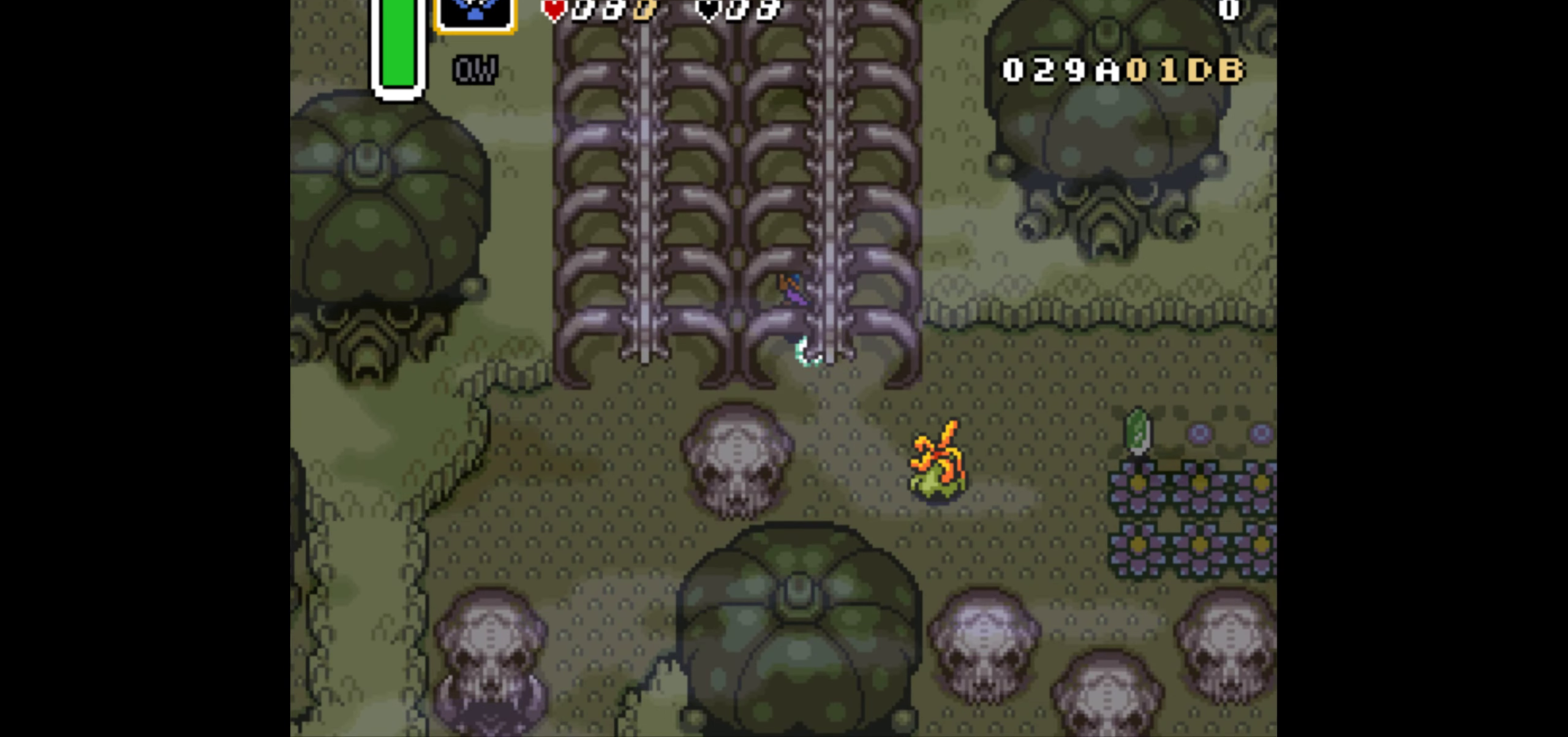
{"buttons": ["A", "DPAD_UP"], "events": []}
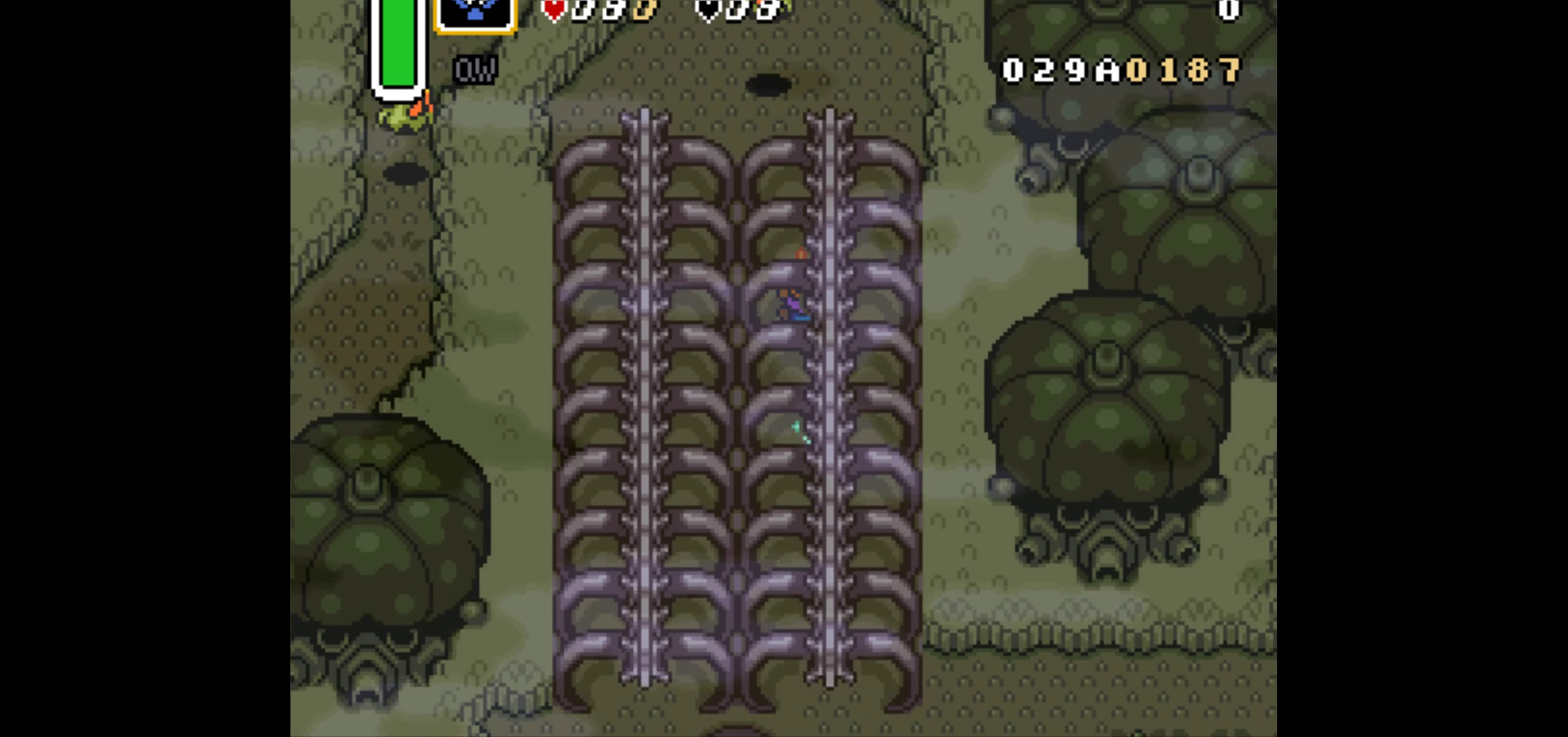
{"buttons": ["DPAD_DOWN", "DPAD_LEFT"], "events": [[284, "DPAD_LEFT", "down"], [317, "A", "up"], [367, "DPAD_UP", "up"], [467, "DPAD_DOWN", "down"]]}
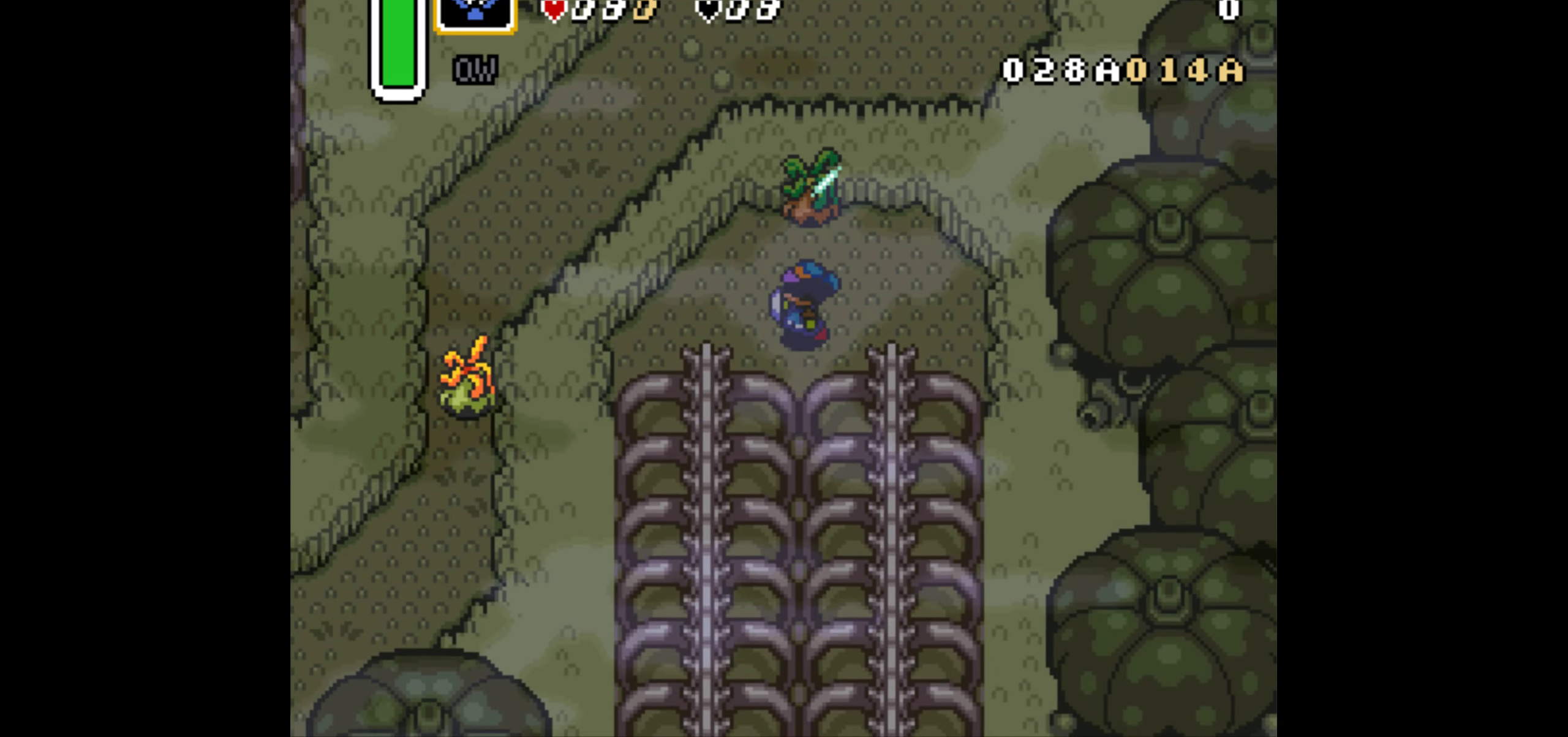
{"buttons": ["A", "DPAD_DOWN"], "events": [[134, "DPAD_DOWN", "up"], [417, "DPAD_DOWN", "down"], [450, "A", "down"], [467, "DPAD_LEFT", "up"]]}
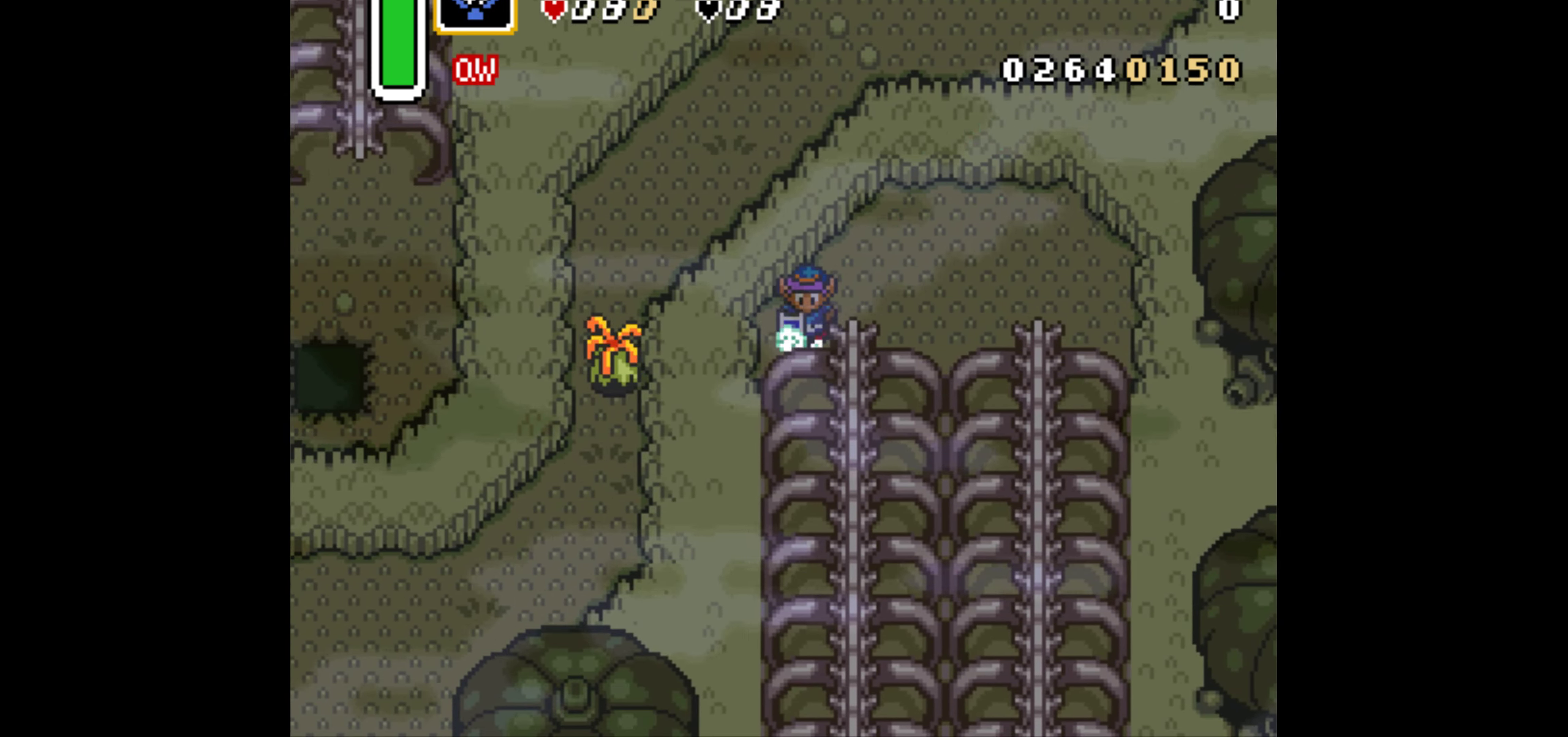
{"buttons": ["A"], "events": [[84, "DPAD_DOWN", "up"]]}
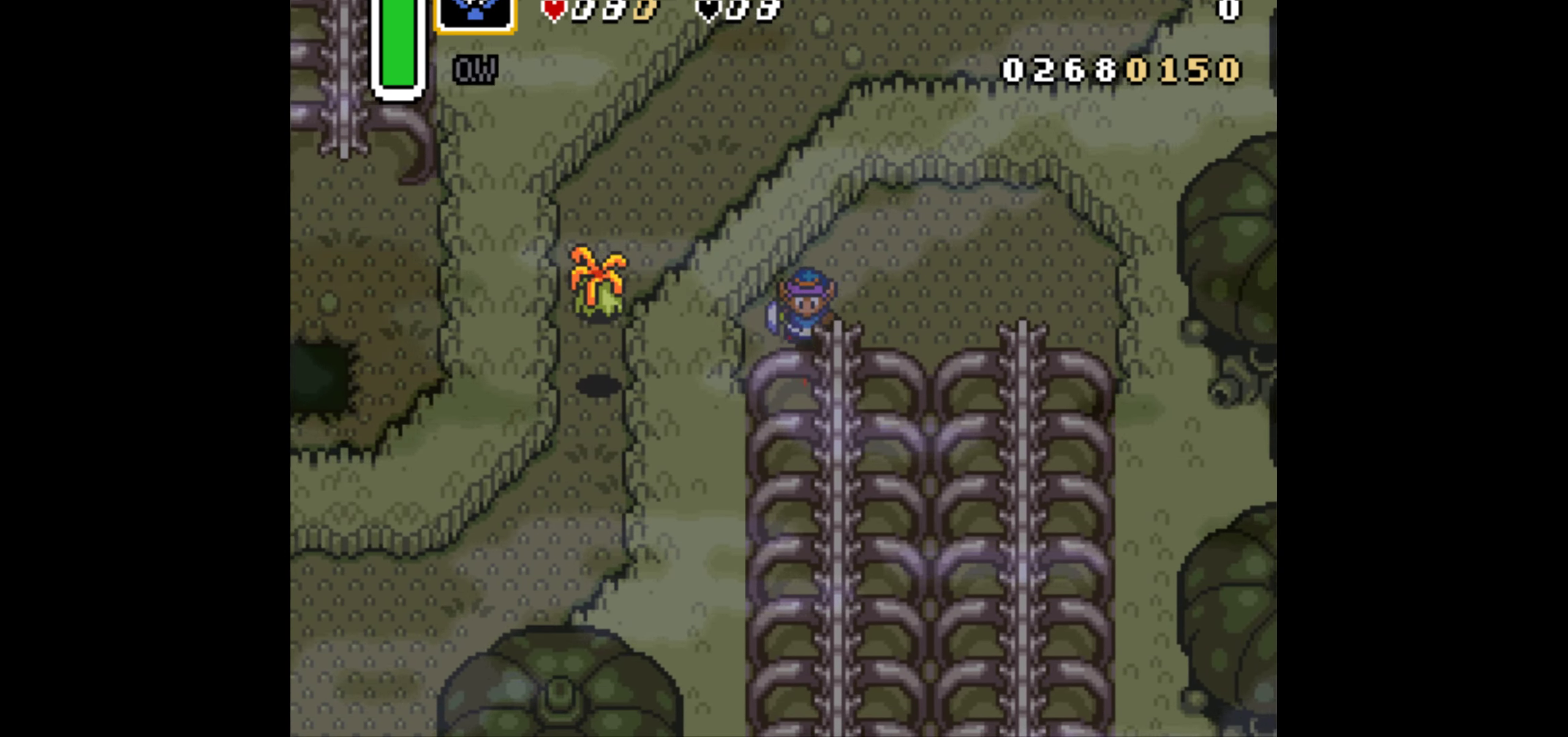
{"buttons": [], "events": [[250, "A", "up"]]}
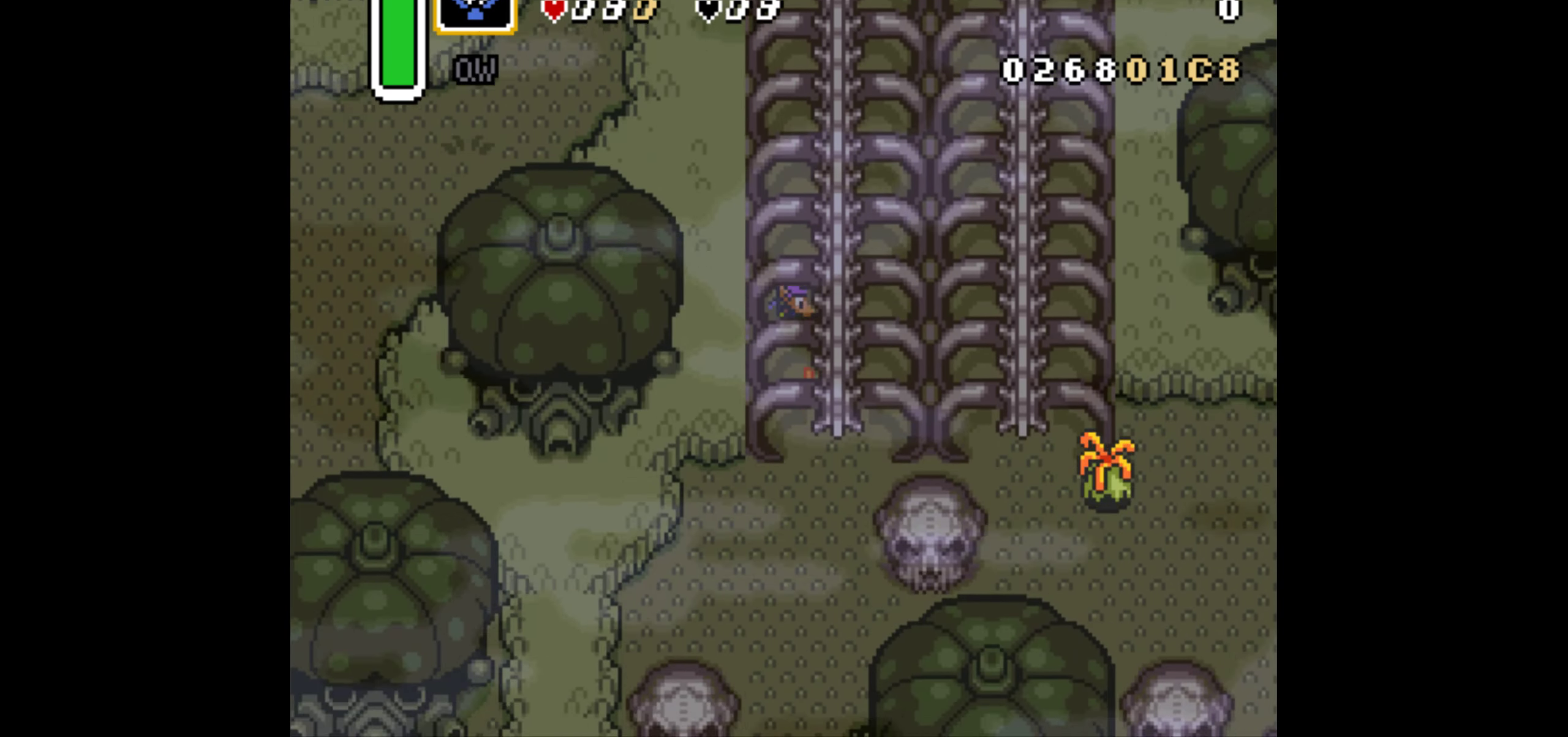
{"buttons": ["DPAD_DOWN", "DPAD_LEFT"], "events": [[350, "DPAD_DOWN", "down"], [400, "DPAD_LEFT", "down"]]}
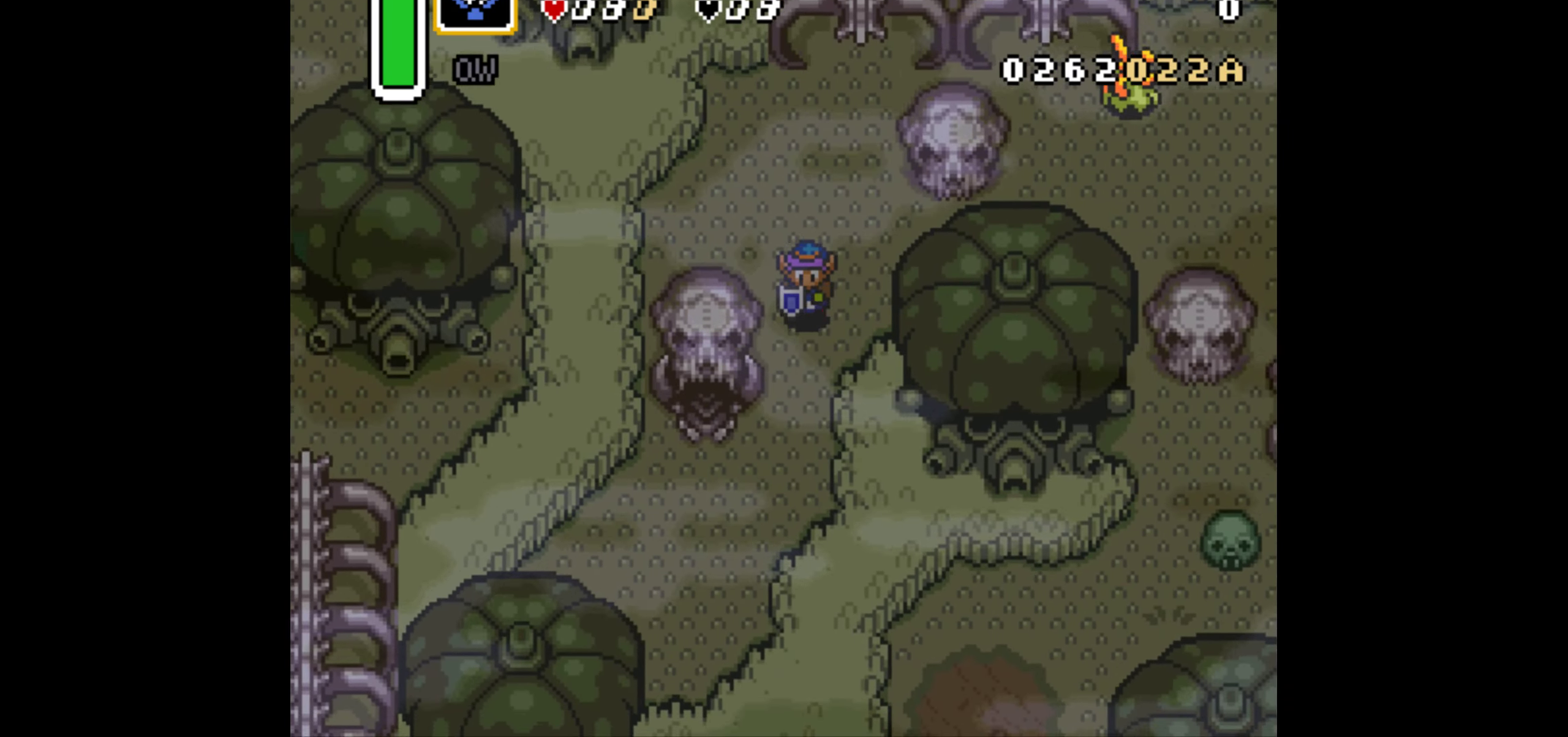
{"buttons": ["DPAD_LEFT"], "events": [[134, "DPAD_LEFT", "up"], [417, "DPAD_LEFT", "down"], [450, "DPAD_DOWN", "up"]]}
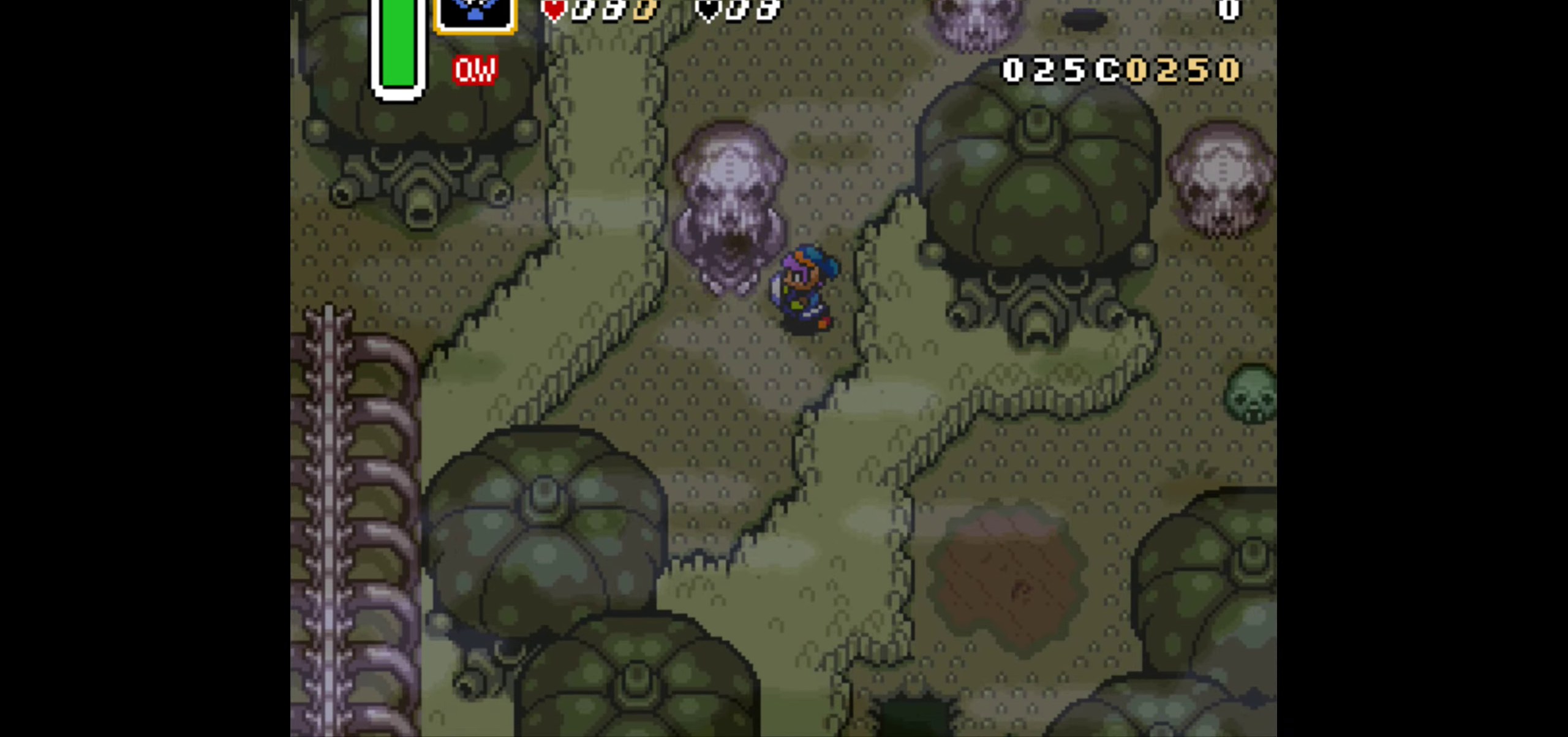
{"buttons": ["DPAD_UP"], "events": [[216, "DPAD_LEFT", "up"], [216, "DPAD_UP", "down"]]}